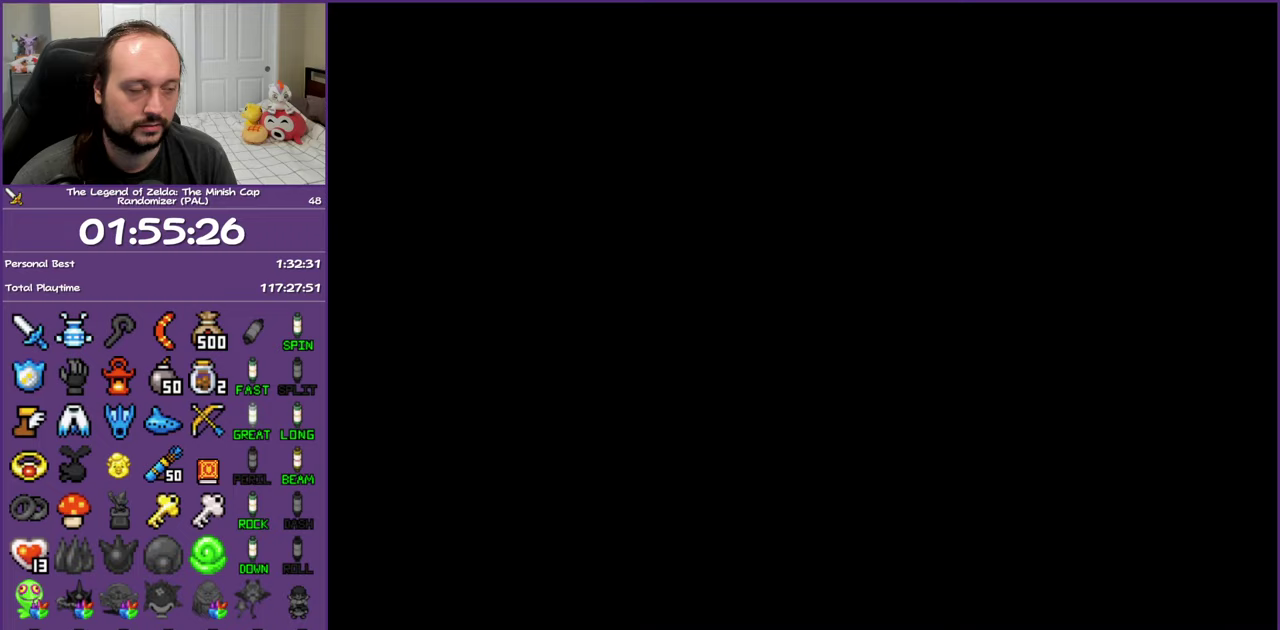
Gameplay with a controller (Nintendo layout); each line is a JSON object with the inputs held at the frame after it. "events" lists button and stick changes between this image and that frame as [ms after this image, input, new state], when the widget could be followed in between. Not read: L3 R3 left_stick right_stick.
{"buttons": ["DPAD_RIGHT"], "events": [[133, "DPAD_RIGHT", "down"]]}
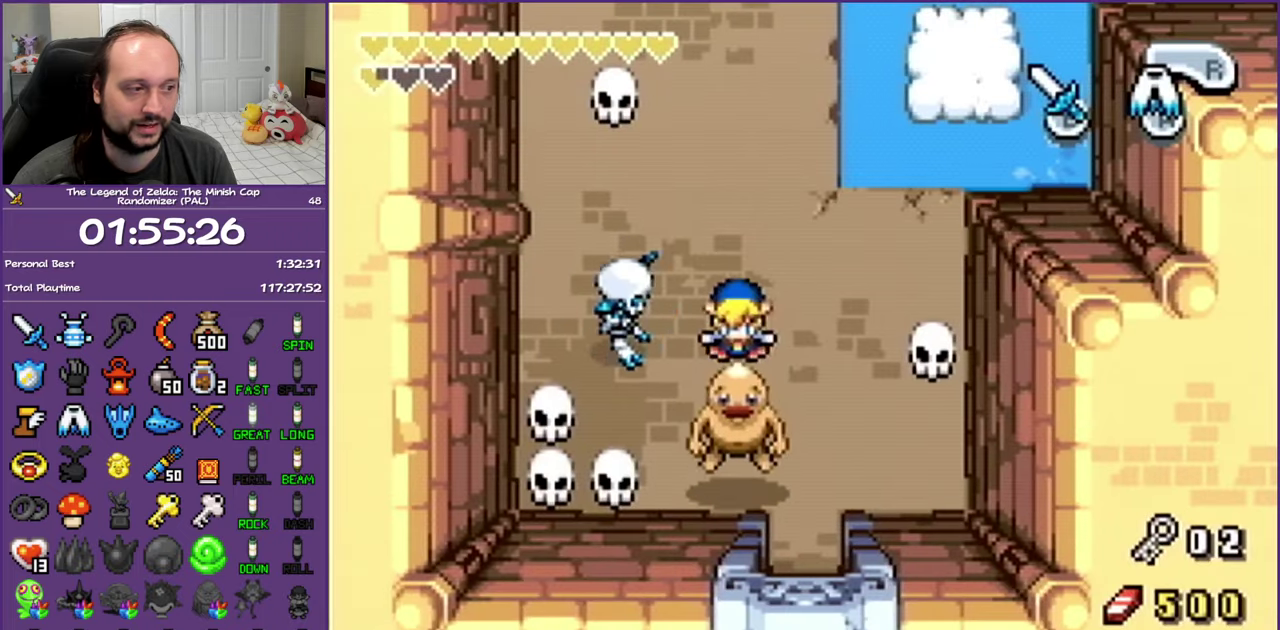
{"buttons": ["DPAD_DOWN", "DPAD_RIGHT"], "events": [[467, "DPAD_DOWN", "down"]]}
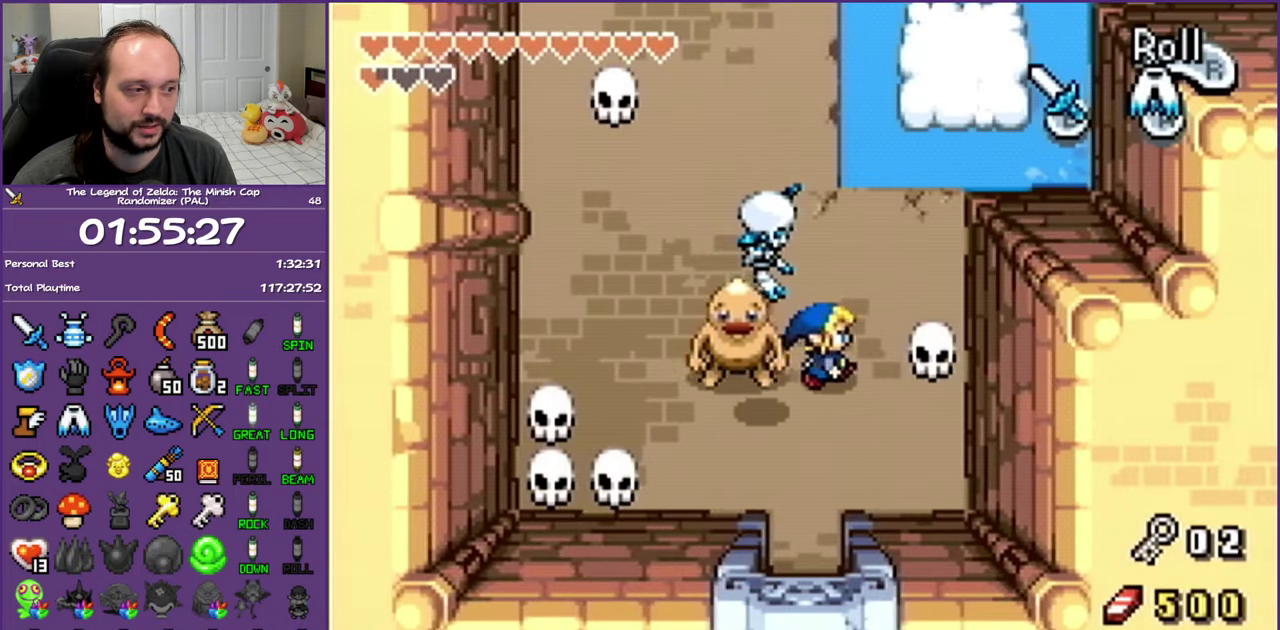
{"buttons": ["L1", "DPAD_DOWN", "DPAD_LEFT"], "events": [[17, "DPAD_RIGHT", "up"], [67, "L1", "down"], [483, "DPAD_LEFT", "down"]]}
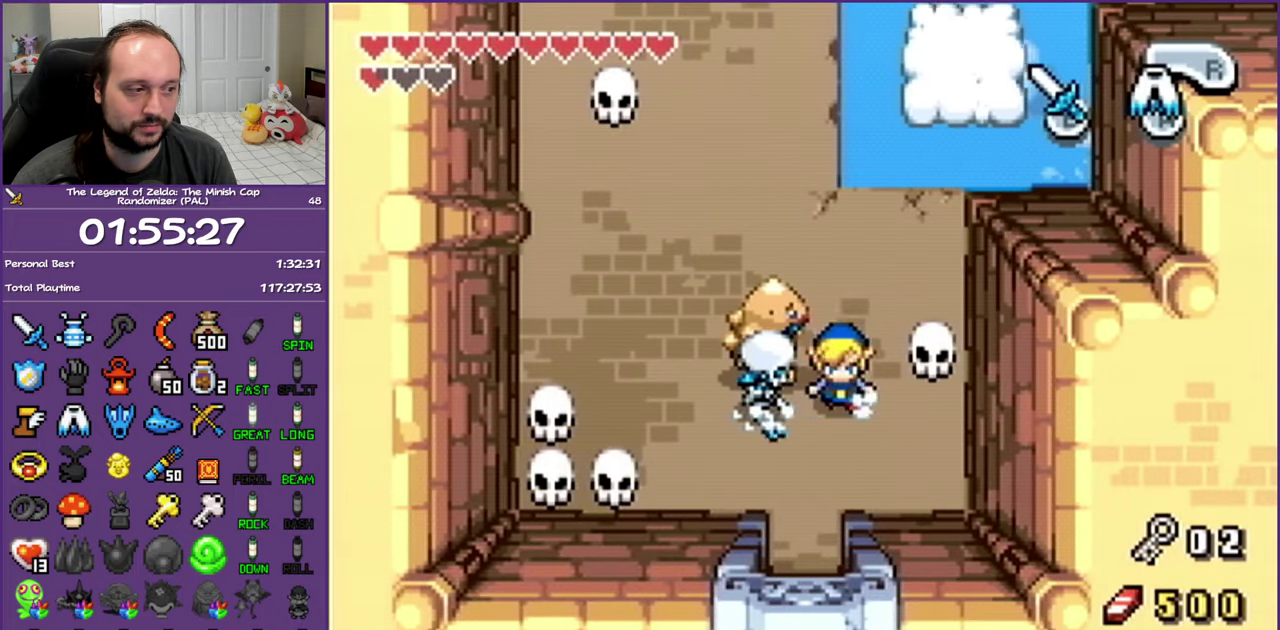
{"buttons": ["L1", "DPAD_DOWN"], "events": [[233, "DPAD_LEFT", "up"]]}
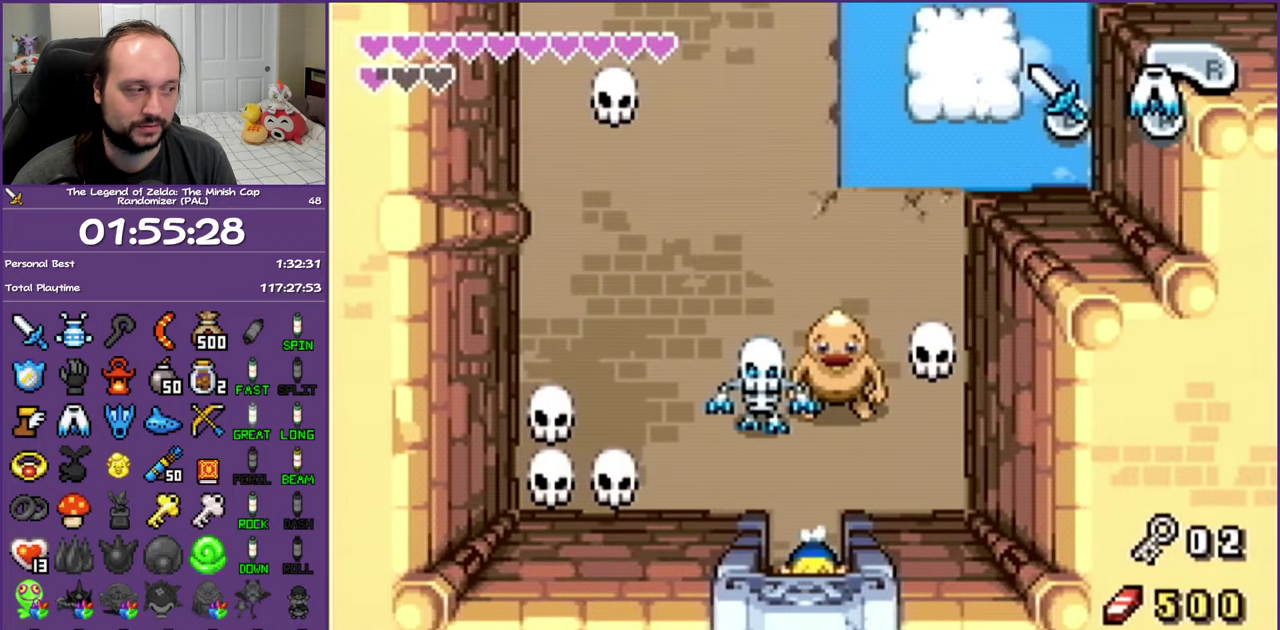
{"buttons": ["L1", "DPAD_DOWN"], "events": []}
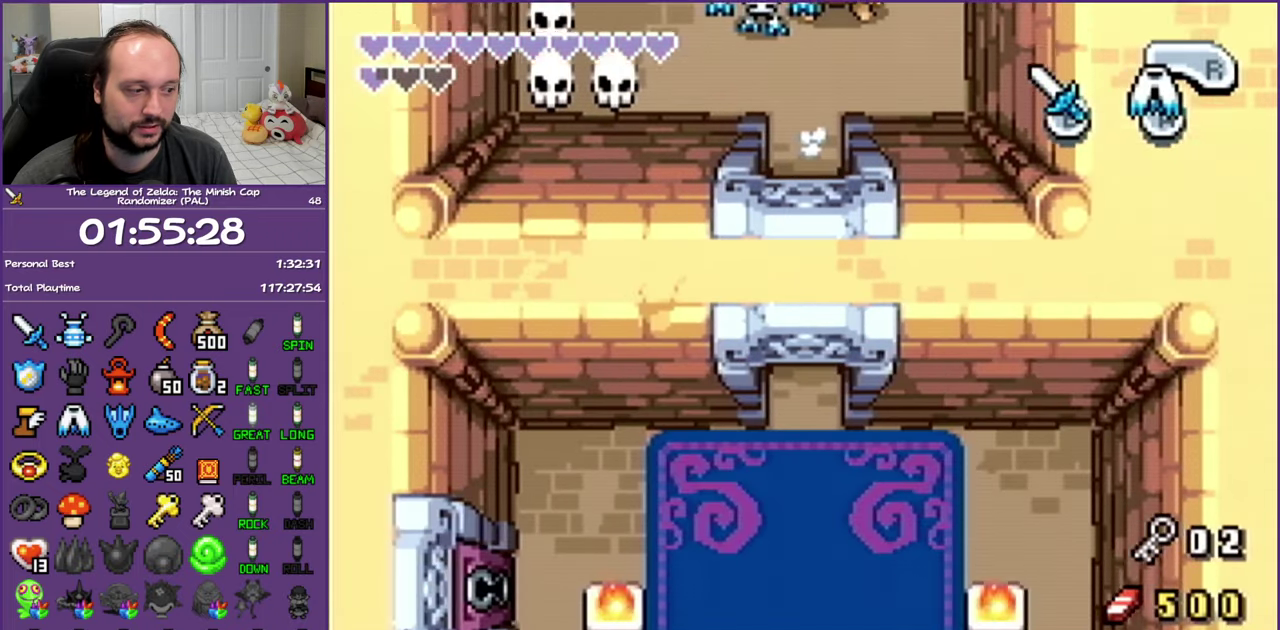
{"buttons": ["L1", "DPAD_DOWN"], "events": []}
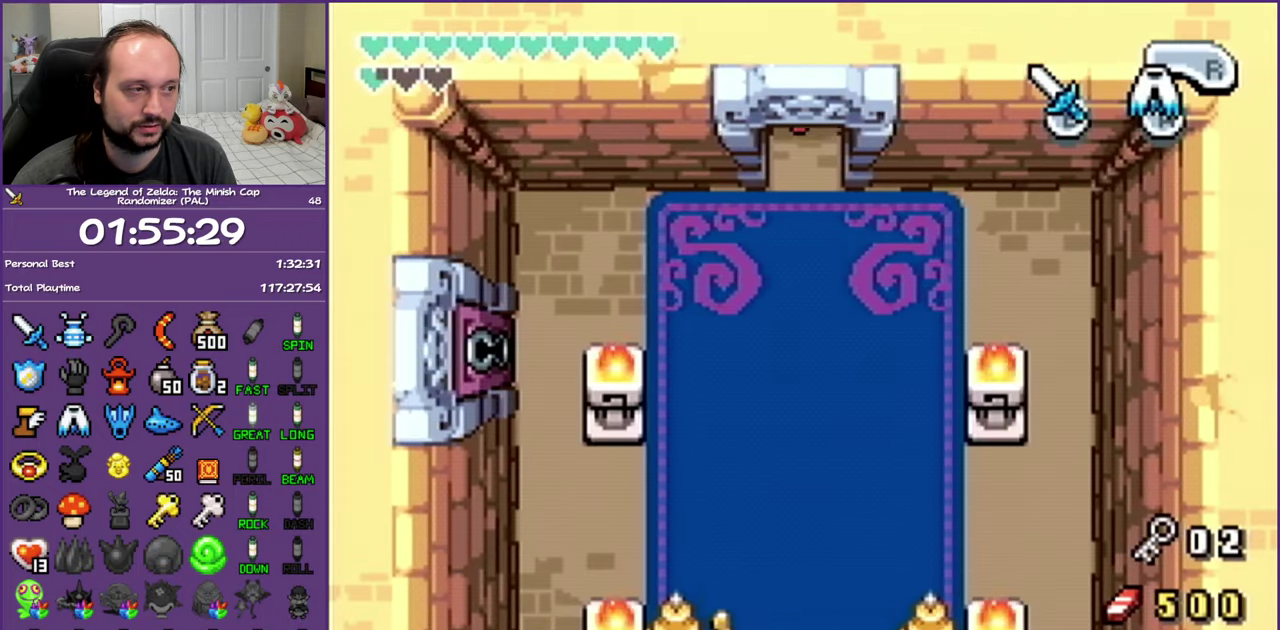
{"buttons": ["L1", "DPAD_DOWN"], "events": []}
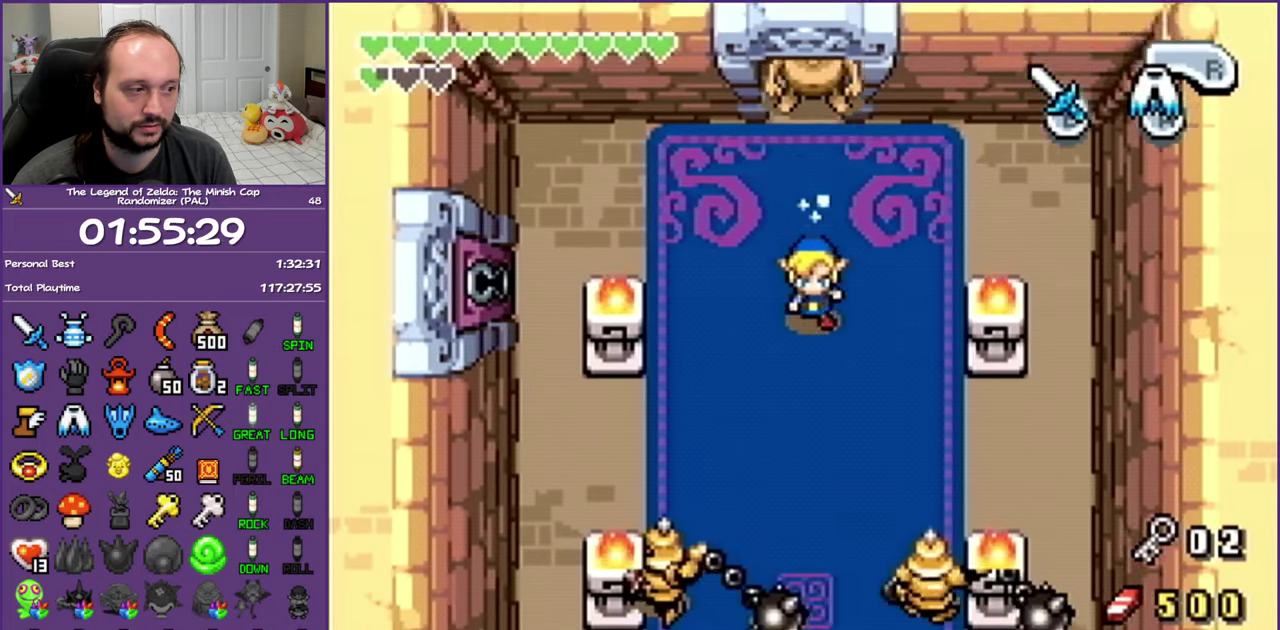
{"buttons": ["A", "DPAD_DOWN"], "events": [[33, "L1", "up"], [167, "A", "down"]]}
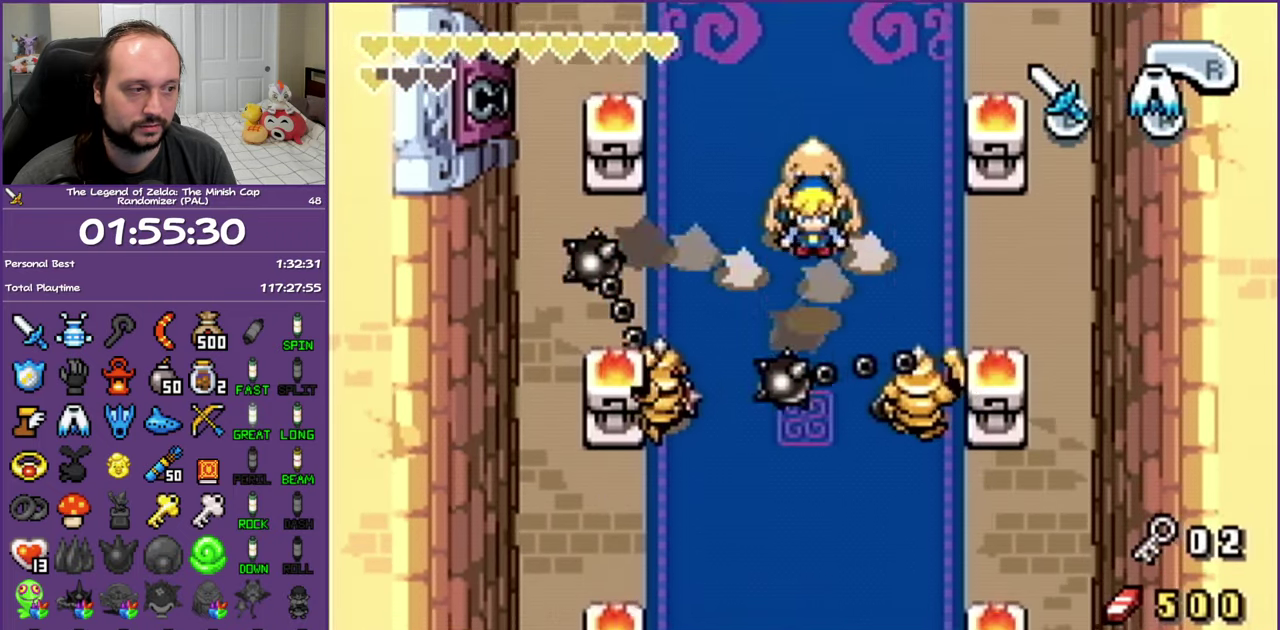
{"buttons": ["DPAD_RIGHT"], "events": [[283, "DPAD_RIGHT", "down"], [383, "DPAD_DOWN", "up"], [400, "A", "up"]]}
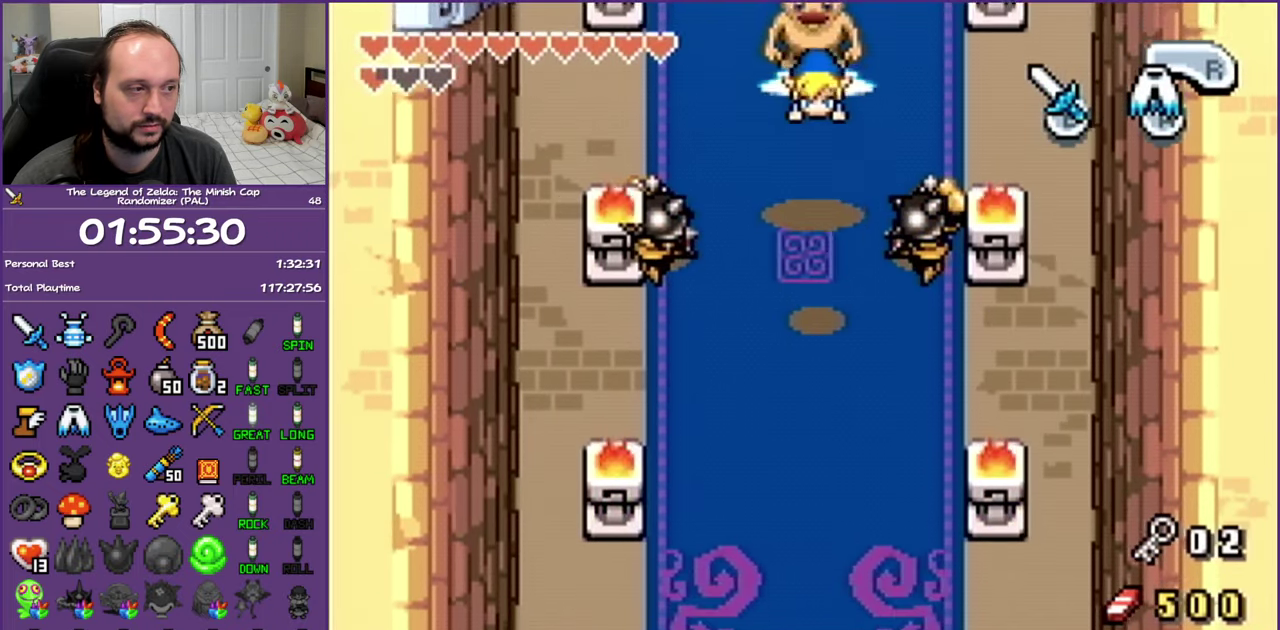
{"buttons": ["DPAD_RIGHT"], "events": []}
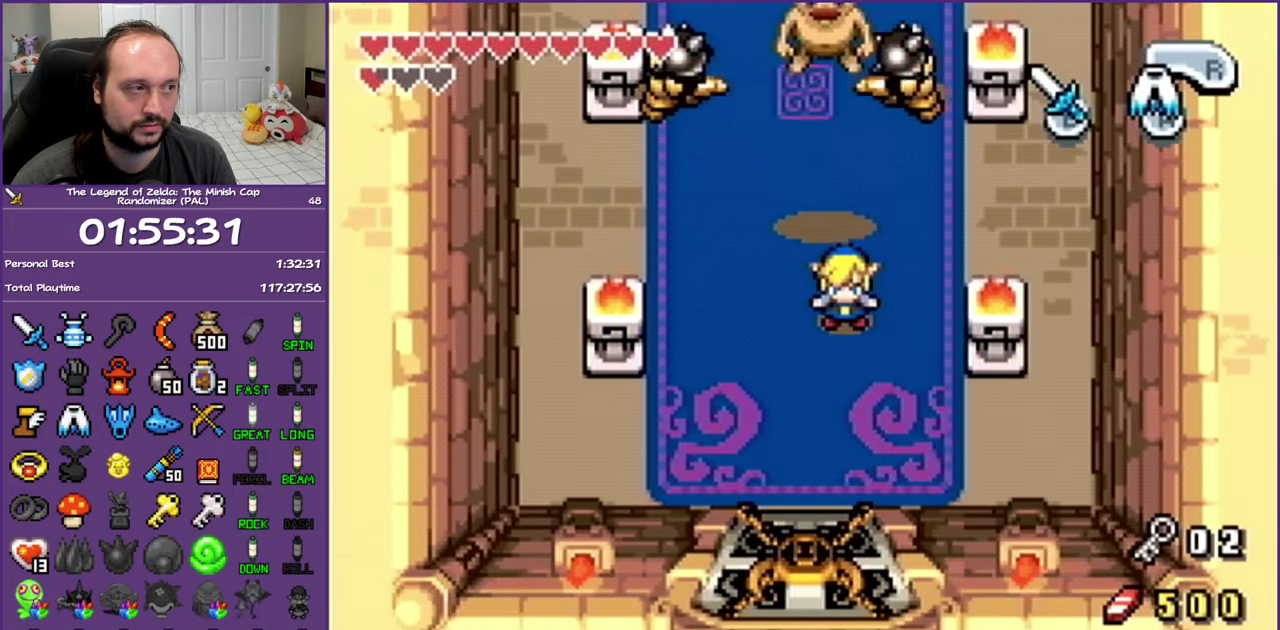
{"buttons": ["DPAD_UP"], "events": [[167, "DPAD_UP", "down"], [283, "DPAD_RIGHT", "up"]]}
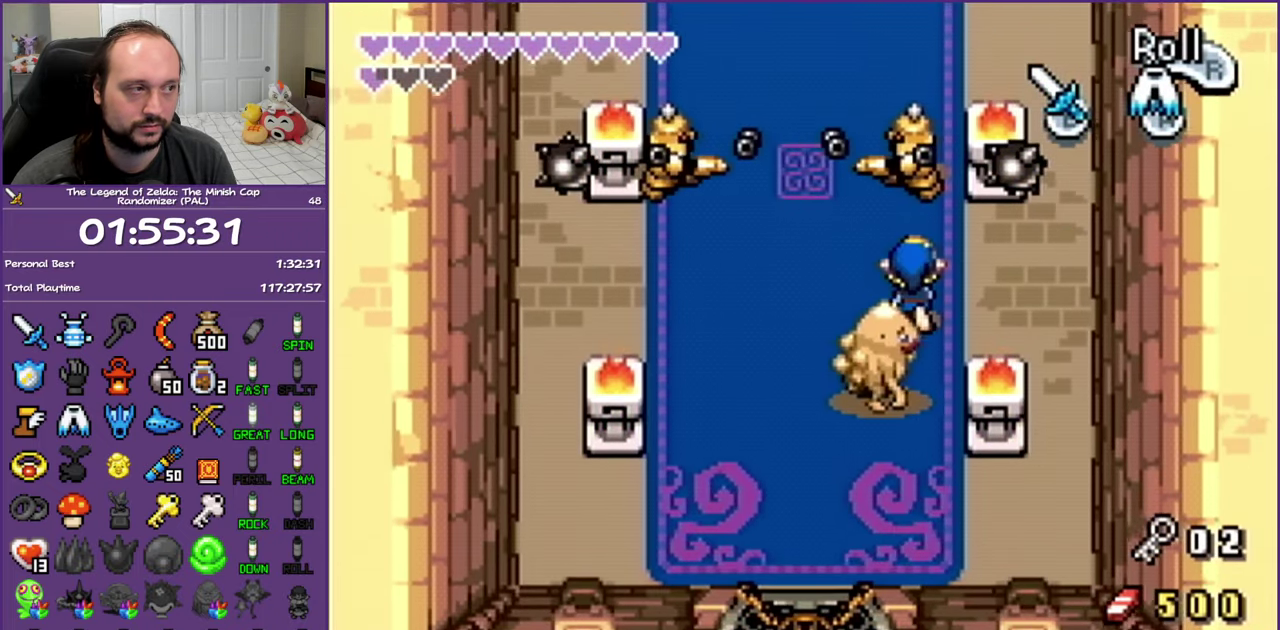
{"buttons": ["B", "DPAD_UP", "DPAD_RIGHT"], "events": [[100, "B", "down"], [483, "DPAD_RIGHT", "down"]]}
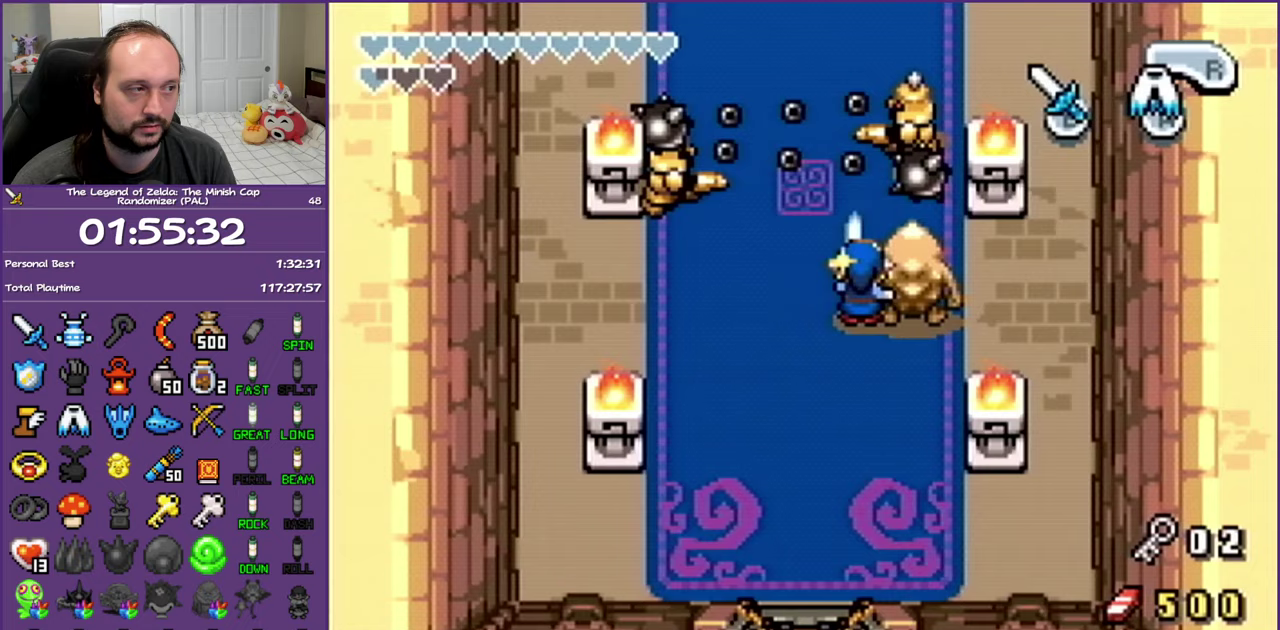
{"buttons": ["DPAD_UP", "DPAD_RIGHT"], "events": [[200, "DPAD_RIGHT", "up"], [417, "B", "up"], [417, "DPAD_RIGHT", "down"]]}
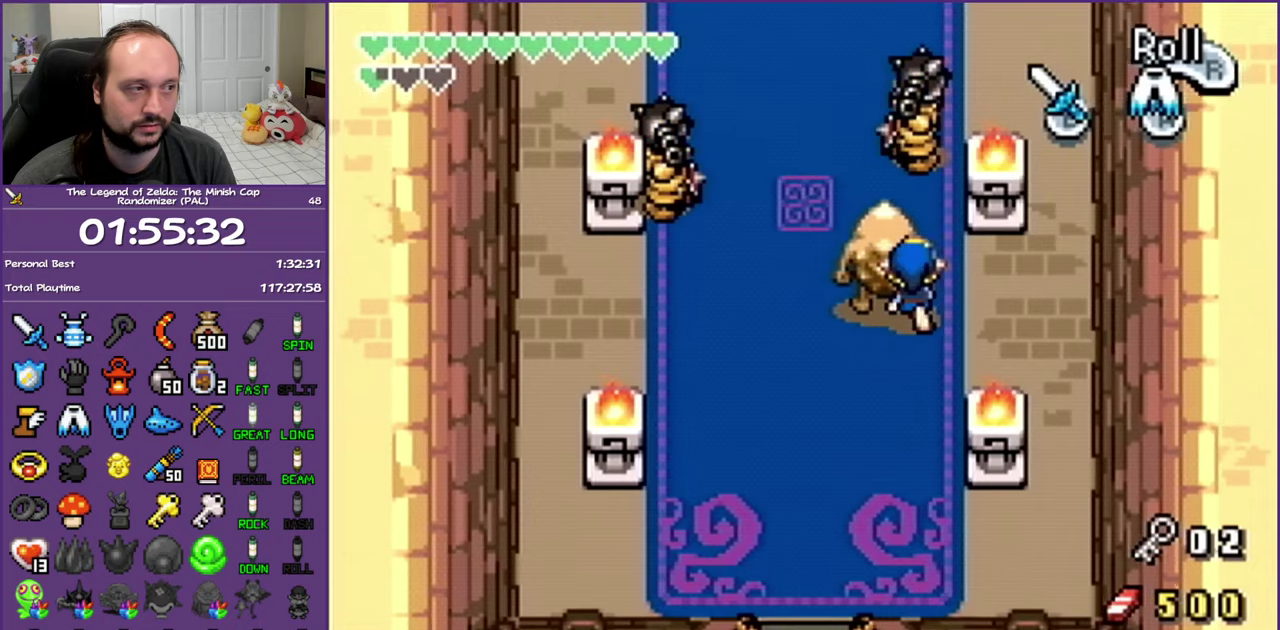
{"buttons": ["B", "DPAD_UP"], "events": [[150, "B", "down"], [150, "DPAD_RIGHT", "up"]]}
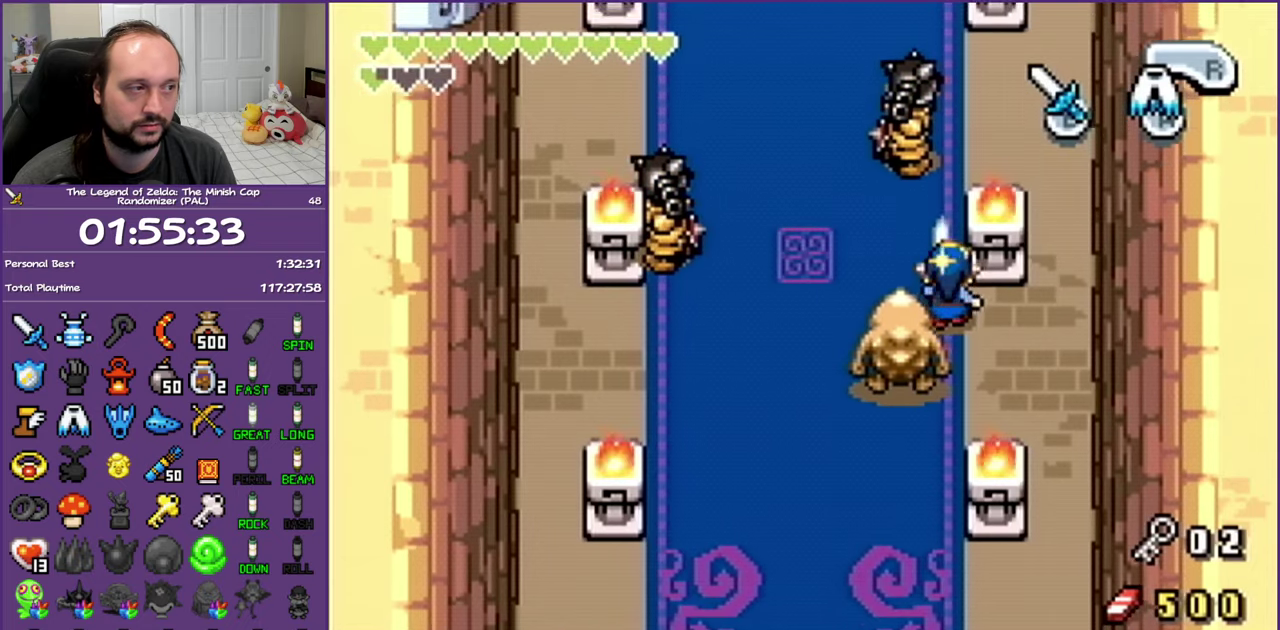
{"buttons": ["B", "DPAD_UP", "DPAD_LEFT"], "events": [[33, "DPAD_LEFT", "down"], [233, "DPAD_LEFT", "up"], [367, "B", "up"], [433, "DPAD_LEFT", "down"], [450, "B", "down"]]}
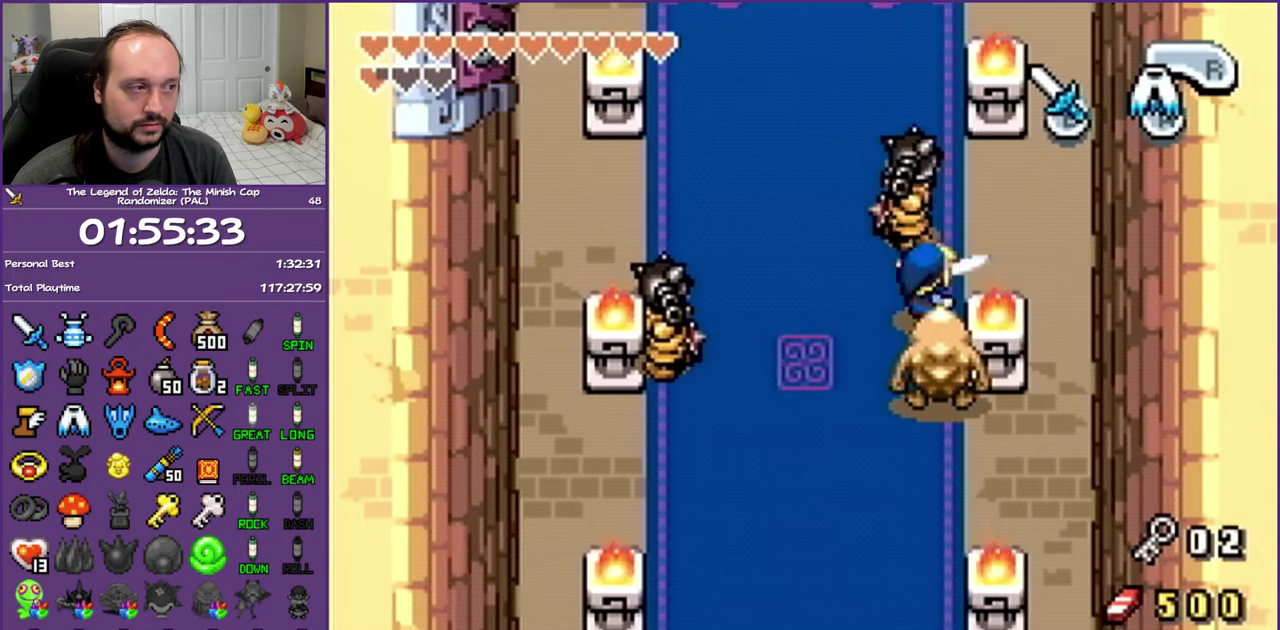
{"buttons": ["DPAD_UP"], "events": [[67, "DPAD_LEFT", "up"], [467, "B", "up"]]}
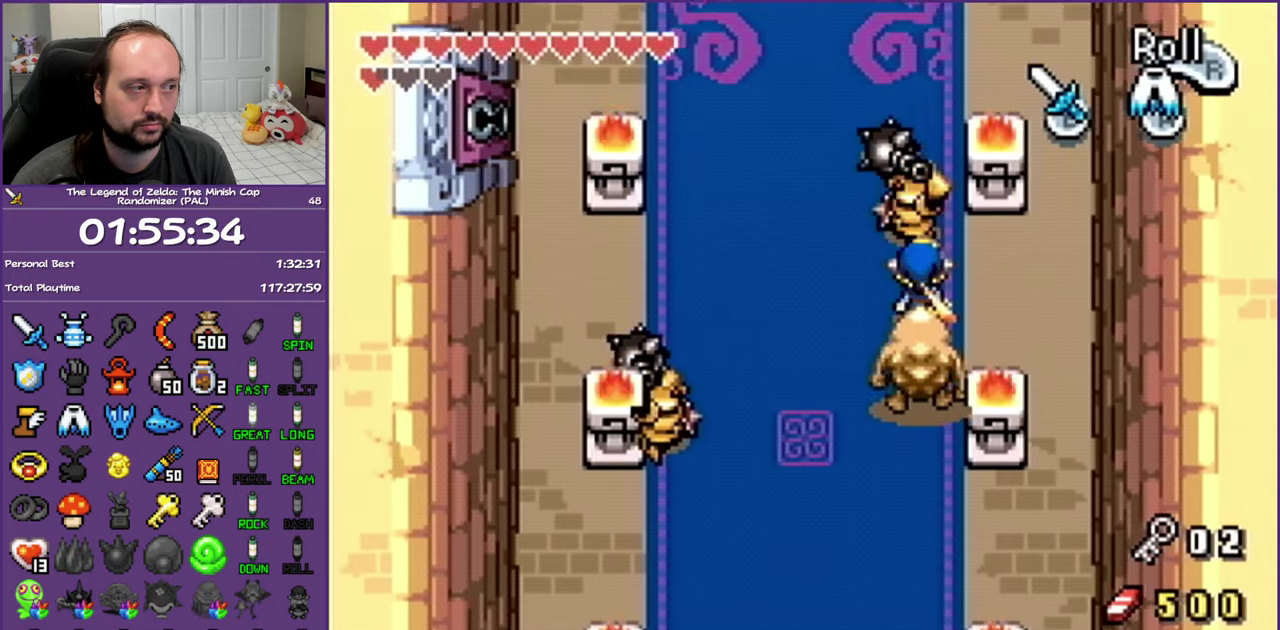
{"buttons": ["DPAD_UP", "DPAD_LEFT"], "events": [[33, "B", "down"], [467, "DPAD_LEFT", "down"], [500, "B", "up"]]}
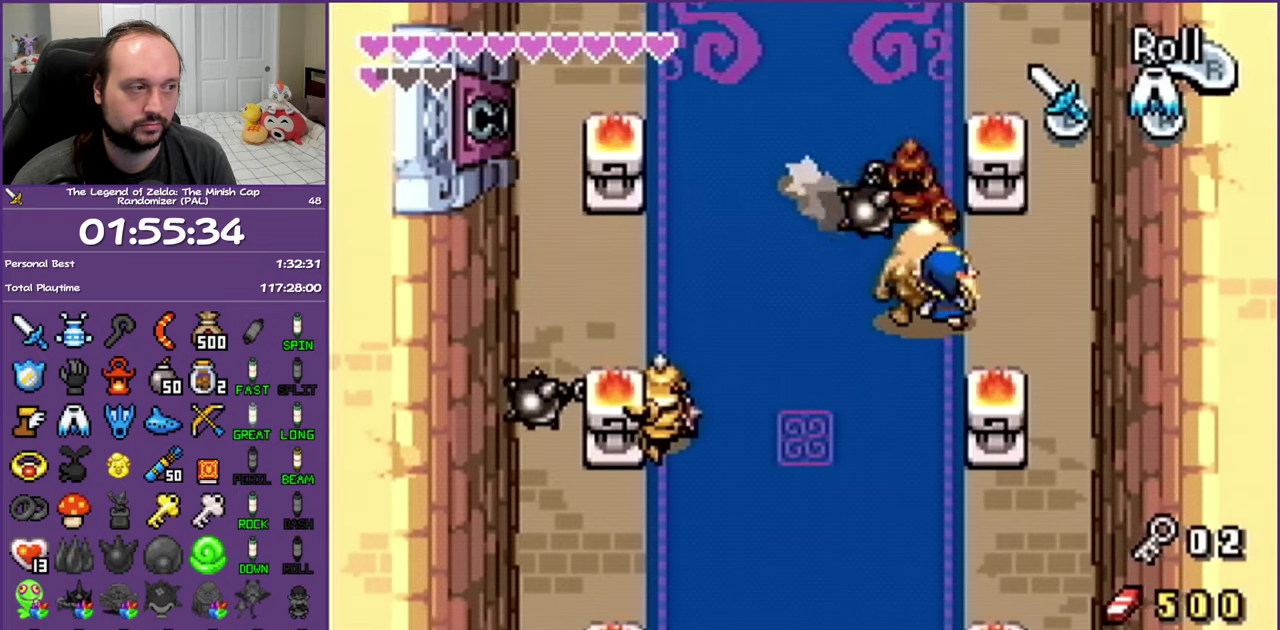
{"buttons": ["B", "DPAD_UP"], "events": [[67, "B", "down"], [383, "DPAD_LEFT", "up"]]}
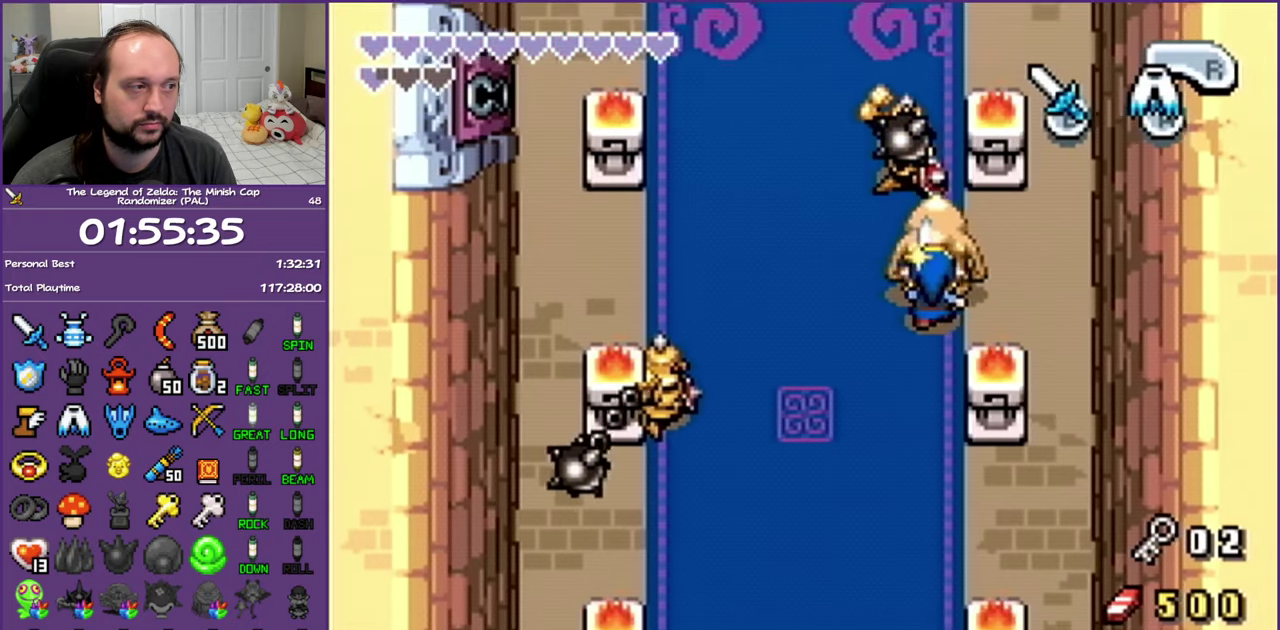
{"buttons": ["DPAD_UP"], "events": [[33, "B", "up"], [133, "B", "down"], [417, "B", "up"]]}
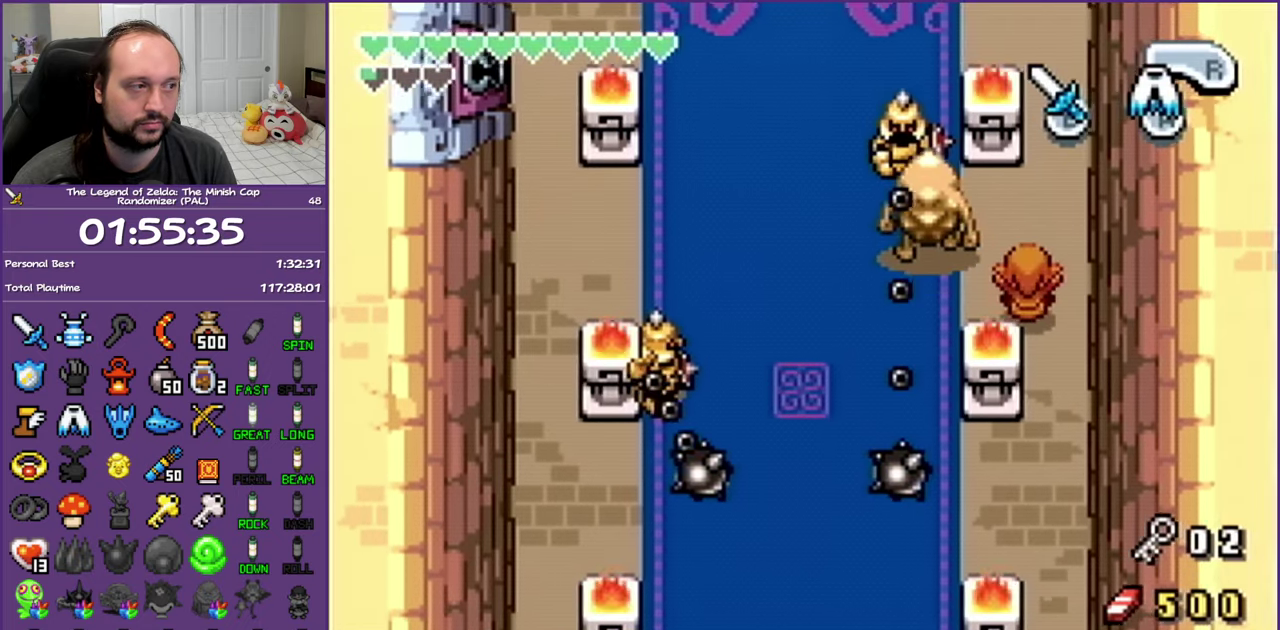
{"buttons": ["B", "DPAD_LEFT"], "events": [[83, "DPAD_LEFT", "down"], [333, "B", "down"], [367, "DPAD_UP", "up"]]}
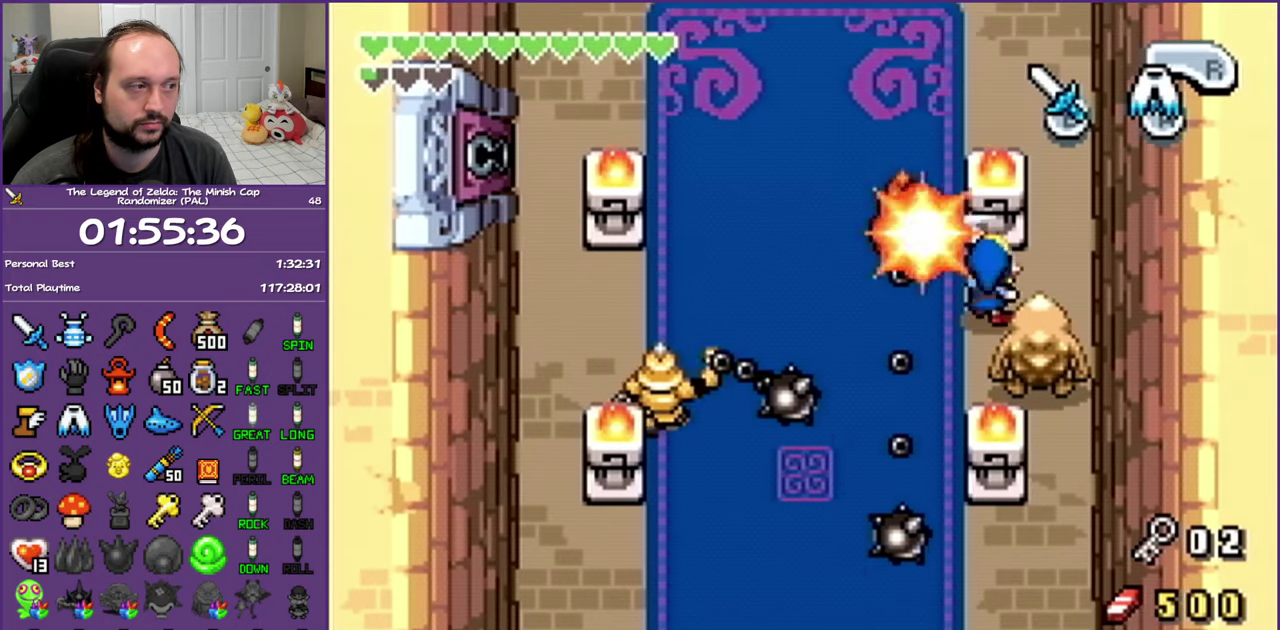
{"buttons": ["B", "DPAD_UP", "DPAD_LEFT"], "events": [[50, "DPAD_UP", "down"], [83, "B", "up"], [317, "B", "down"]]}
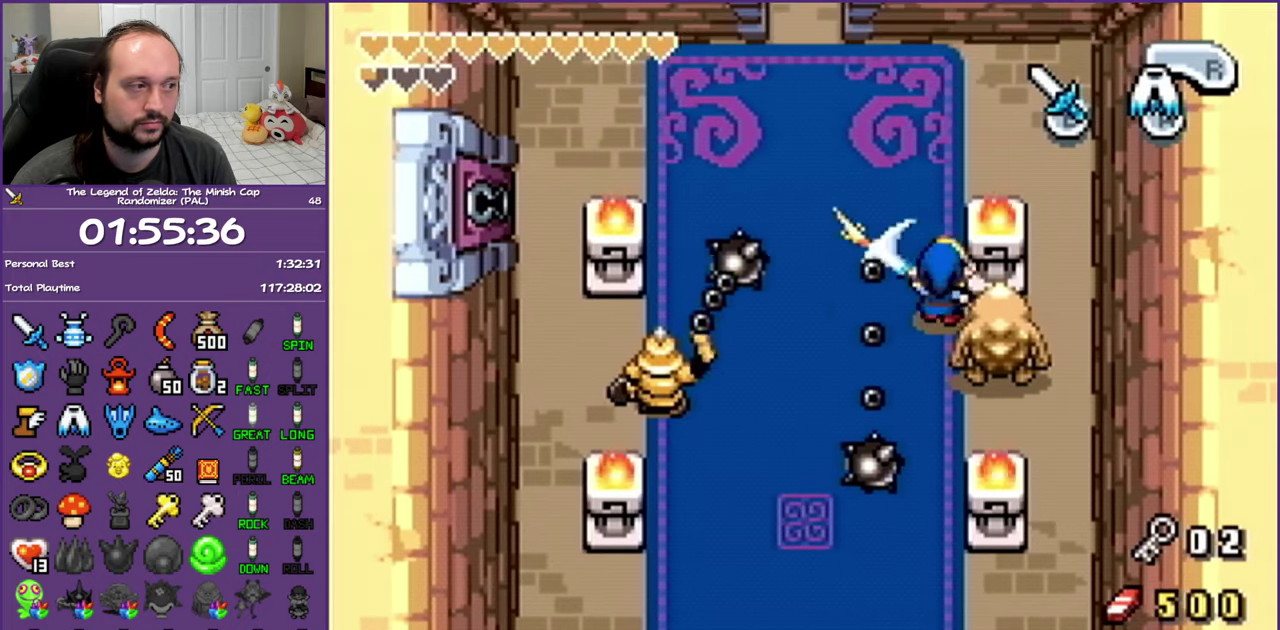
{"buttons": ["DPAD_UP", "DPAD_LEFT"], "events": [[67, "B", "up"], [200, "DPAD_UP", "up"], [433, "DPAD_UP", "down"]]}
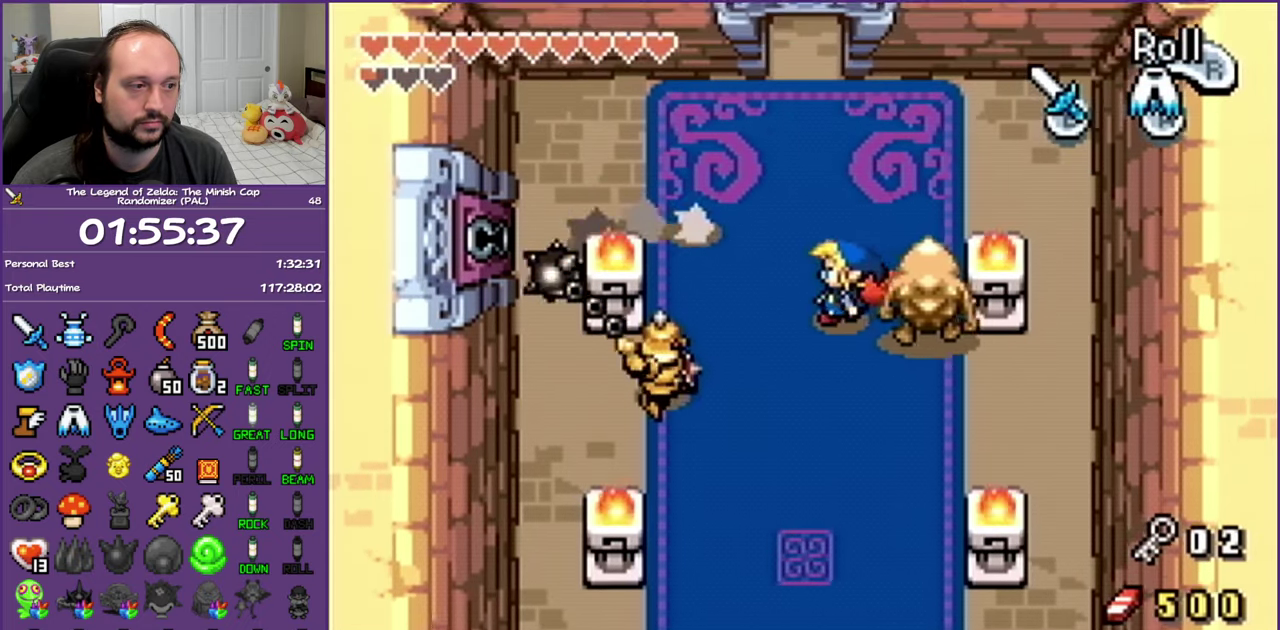
{"buttons": ["DPAD_LEFT"], "events": [[167, "DPAD_LEFT", "up"], [283, "DPAD_LEFT", "down"], [400, "DPAD_UP", "up"]]}
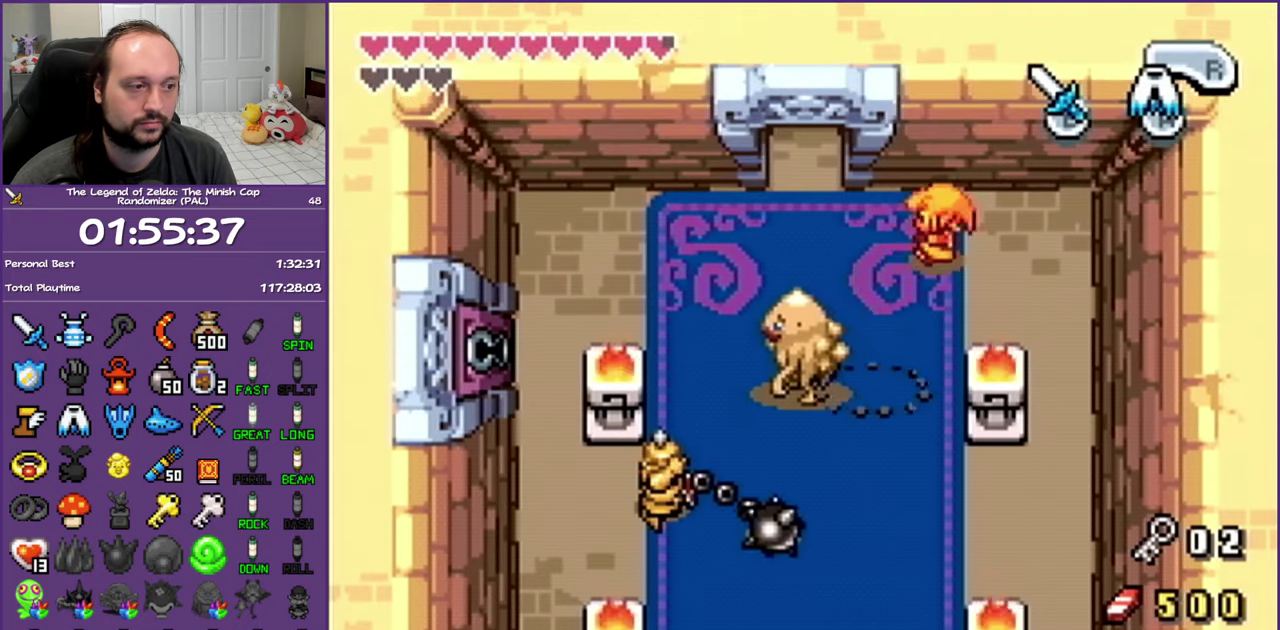
{"buttons": ["DPAD_LEFT"], "events": []}
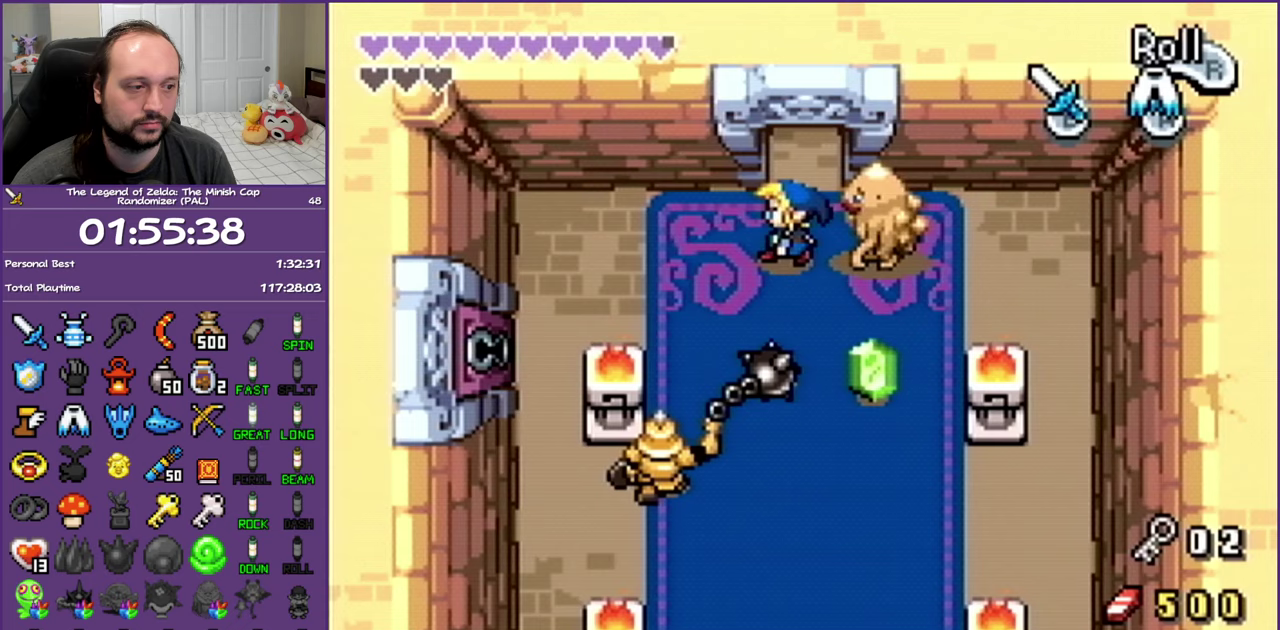
{"buttons": ["A", "DPAD_DOWN"], "events": [[217, "DPAD_DOWN", "down"], [267, "A", "down"], [267, "DPAD_LEFT", "up"]]}
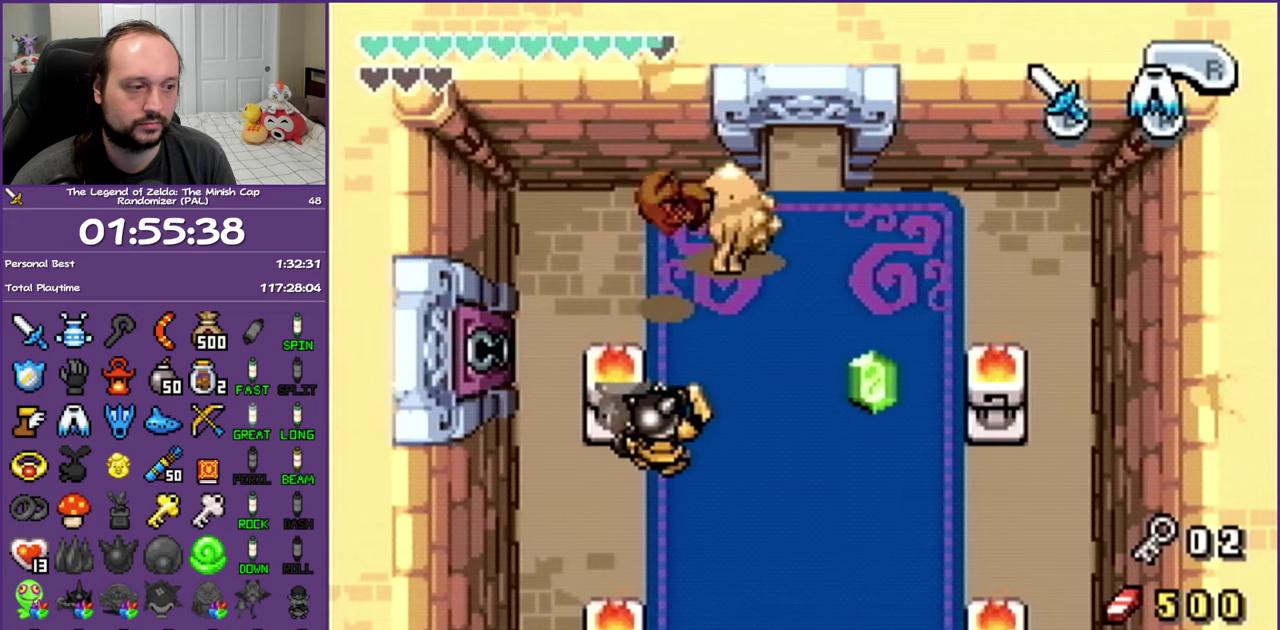
{"buttons": ["A", "DPAD_DOWN", "DPAD_RIGHT"], "events": [[250, "DPAD_RIGHT", "down"]]}
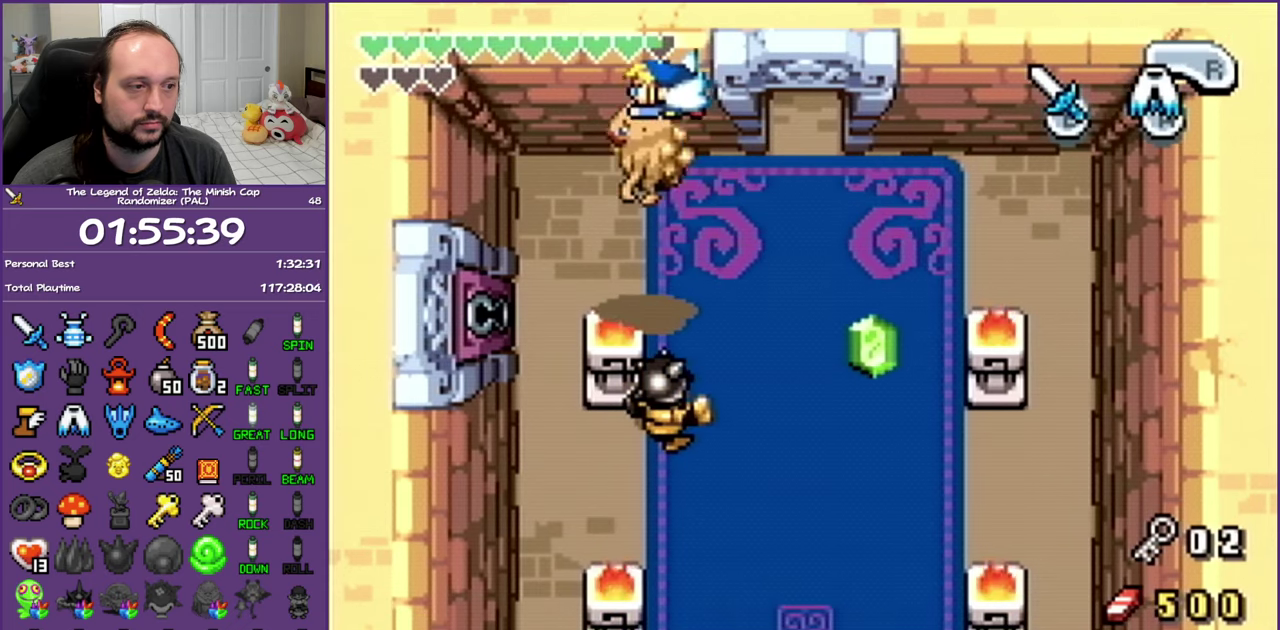
{"buttons": ["A", "DPAD_DOWN"], "events": [[250, "DPAD_RIGHT", "up"]]}
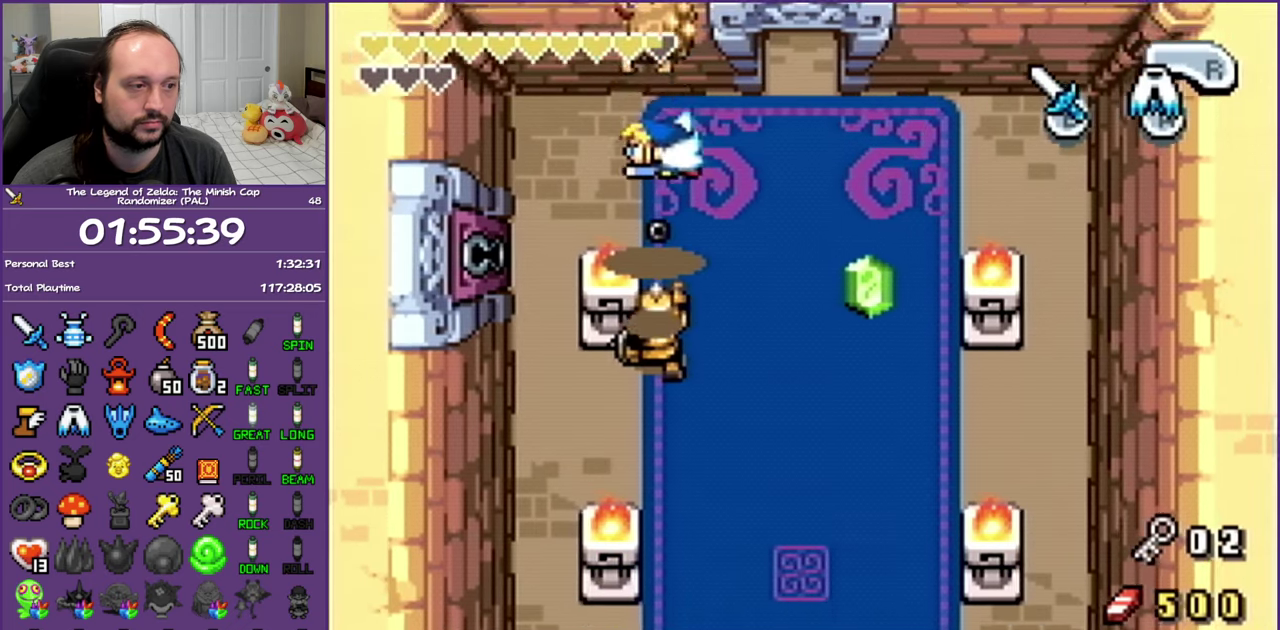
{"buttons": ["DPAD_UP"], "events": [[183, "A", "up"], [417, "DPAD_DOWN", "up"], [467, "DPAD_UP", "down"]]}
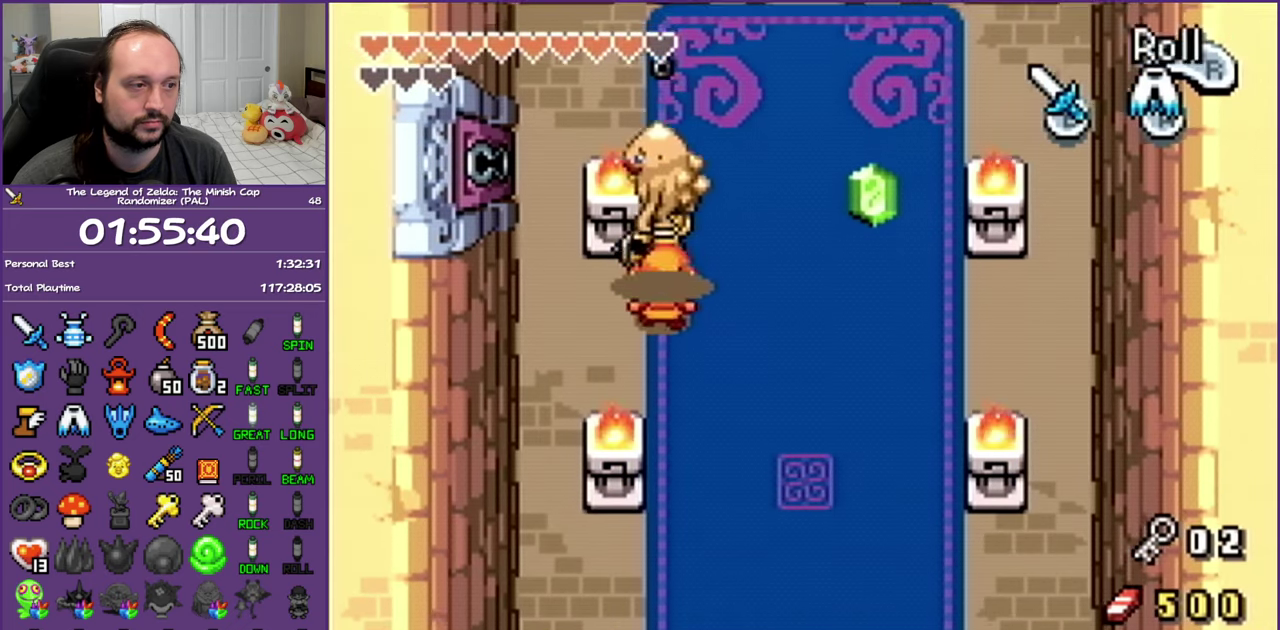
{"buttons": ["B", "DPAD_UP"], "events": [[33, "B", "down"]]}